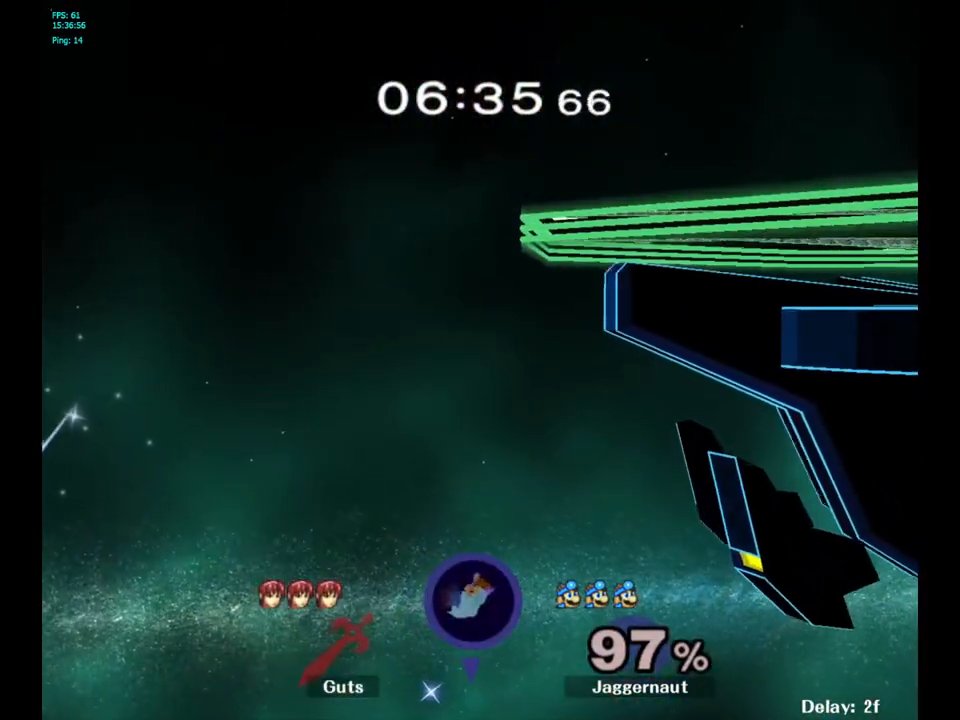
Gameplay with a controller (Nintendo layout); each line is a JSON object with the inputs held at the frame after it. "events" lists button and stick changes between this image and that frame as [ms after this image, input, new state], when the widget could be followed in between. Not read: L3 R3.
{"buttons": [], "left_stick": "center", "right_stick": "center", "events": []}
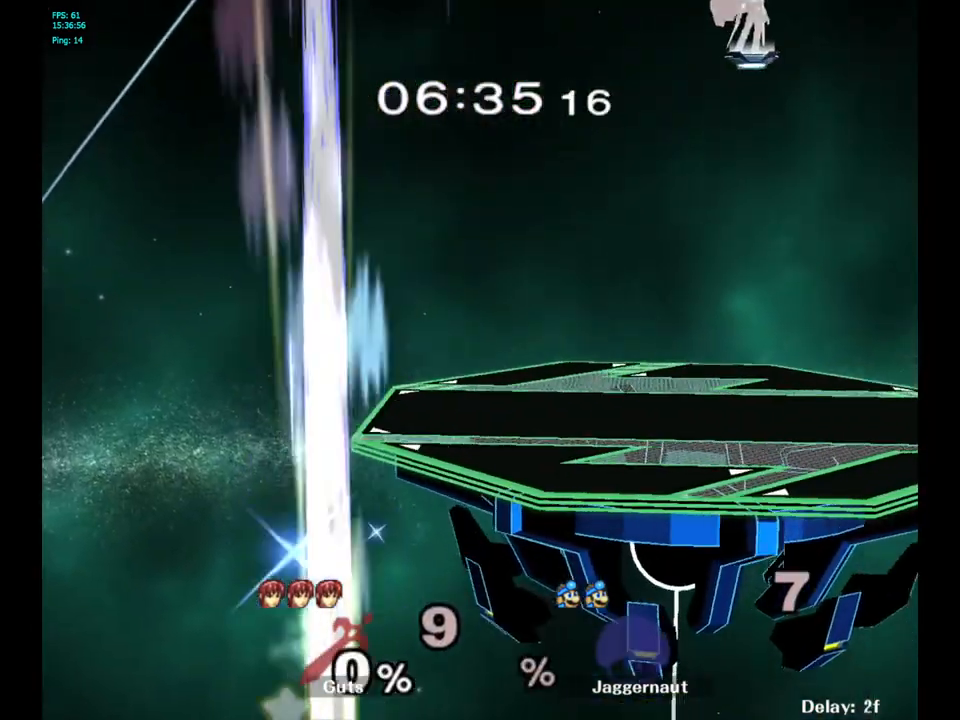
{"buttons": [], "left_stick": "center", "right_stick": "center", "events": []}
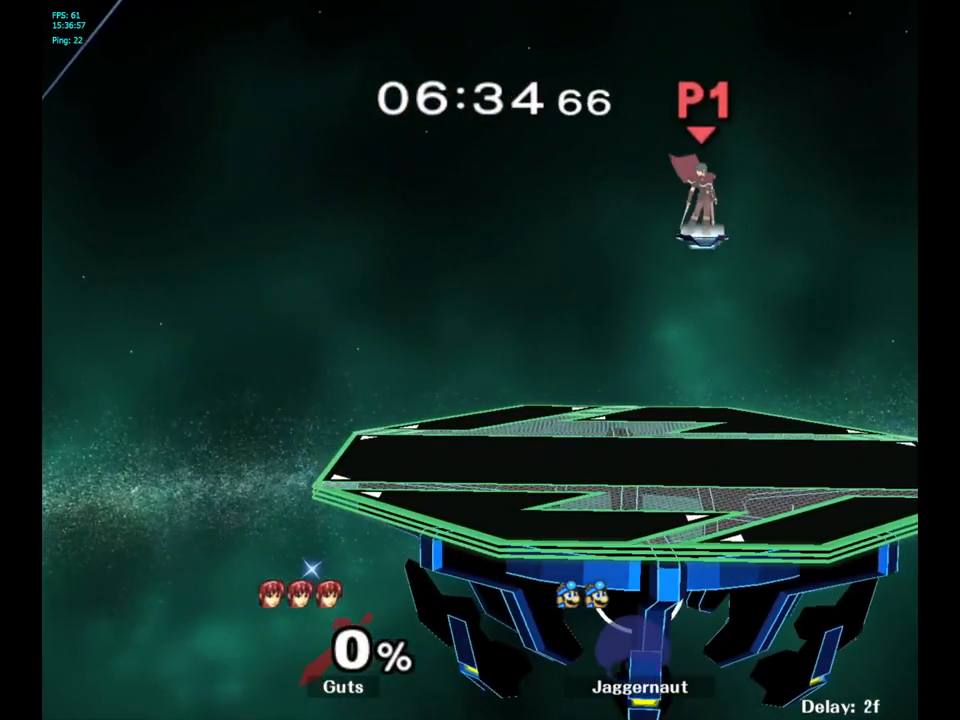
{"buttons": [], "left_stick": "center", "right_stick": "center", "events": [[183, "R1", "down"], [200, "L1", "down"], [350, "L1", "up"], [450, "R1", "up"]]}
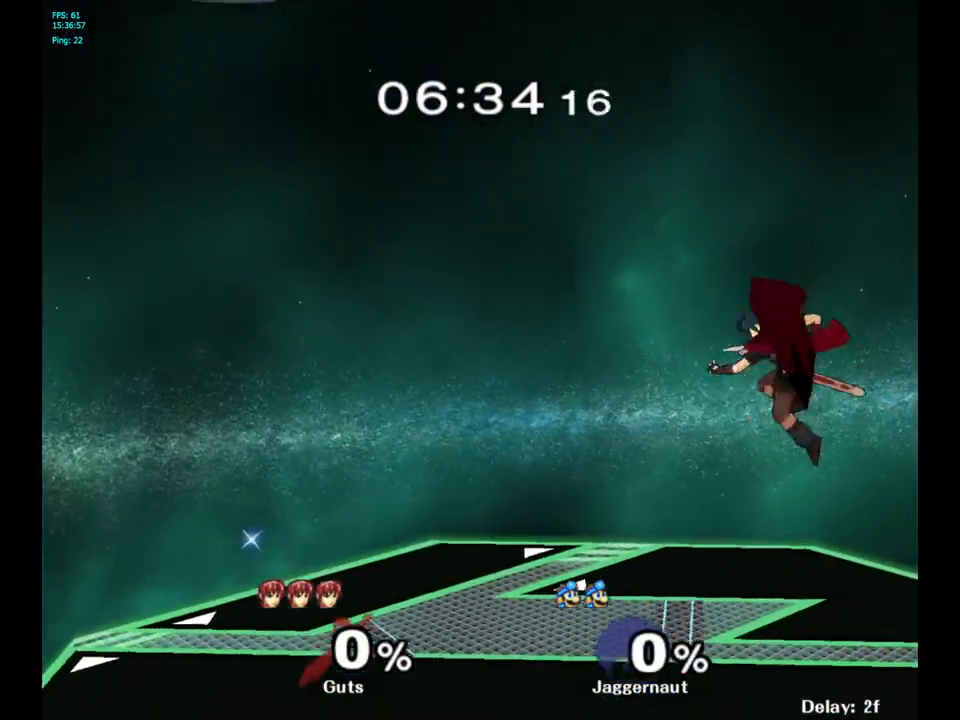
{"buttons": [], "left_stick": "right", "right_stick": "center", "events": [[217, "left_stick", "right"]]}
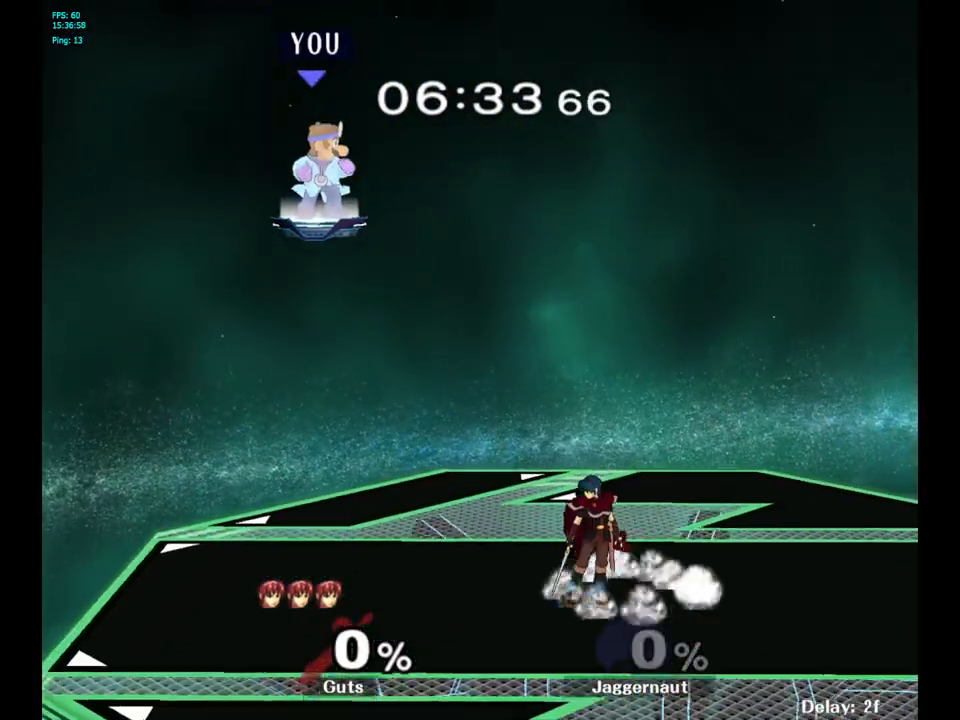
{"buttons": [], "left_stick": "right", "right_stick": "center", "events": []}
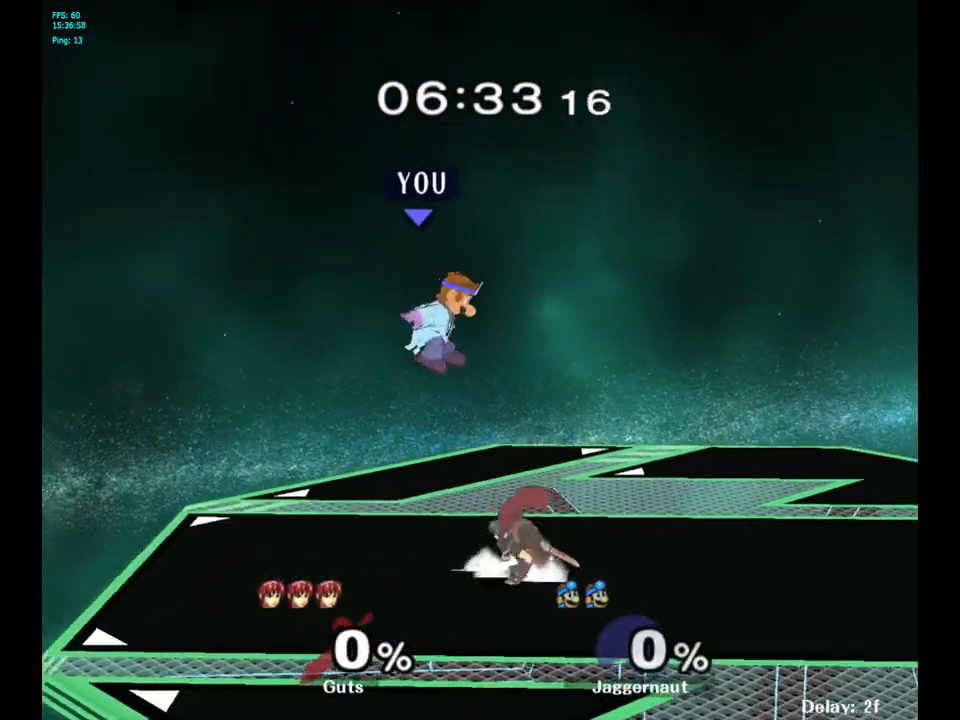
{"buttons": [], "left_stick": "right", "right_stick": "center", "events": [[200, "left_stick", "center"], [433, "left_stick", "right"]]}
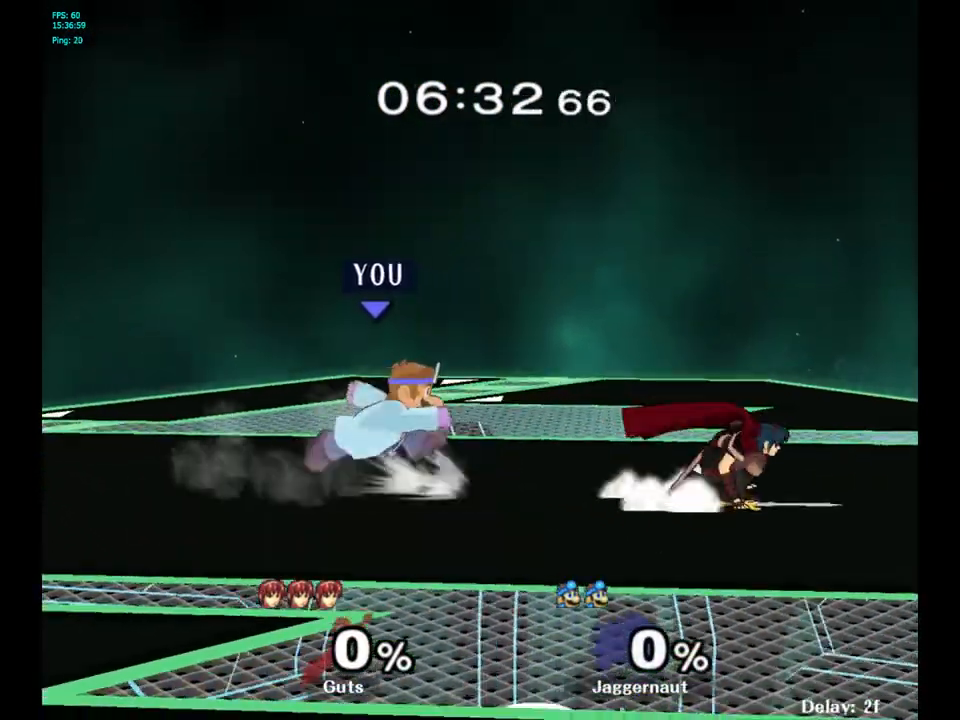
{"buttons": [], "left_stick": "center", "right_stick": "center", "events": [[367, "Y", "down"], [450, "Y", "up"], [500, "left_stick", "center"]]}
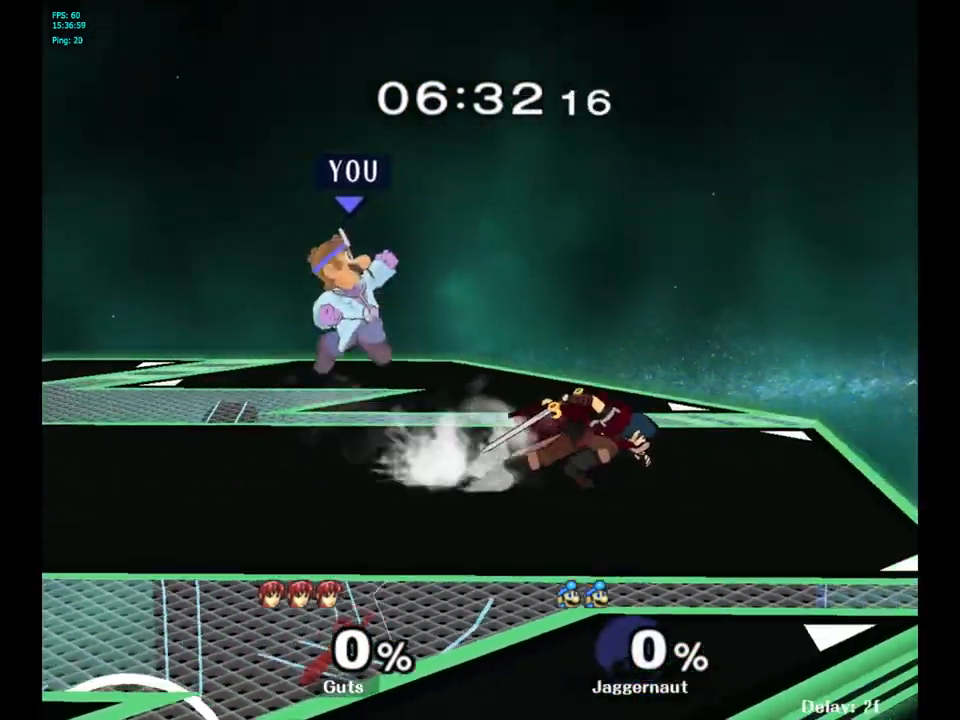
{"buttons": [], "left_stick": "down", "right_stick": "center", "events": [[50, "A", "down"], [133, "A", "up"], [350, "left_stick", "down"]]}
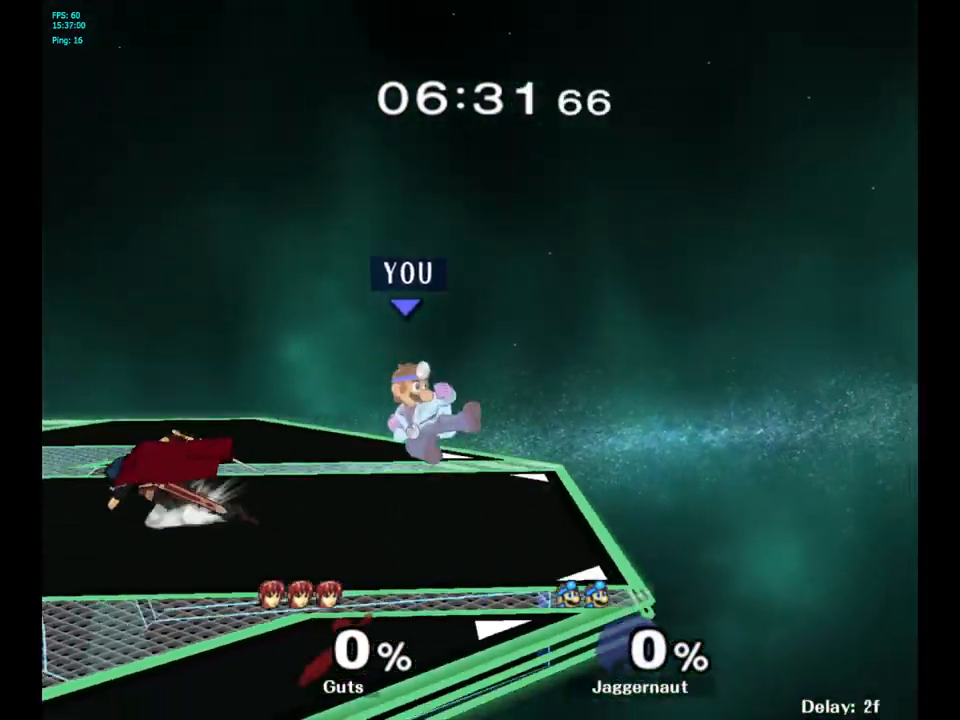
{"buttons": [], "left_stick": "left", "right_stick": "center", "events": [[67, "R1", "down"], [67, "left_stick", "down-left"], [233, "left_stick", "center"], [250, "R1", "up"], [417, "left_stick", "left"]]}
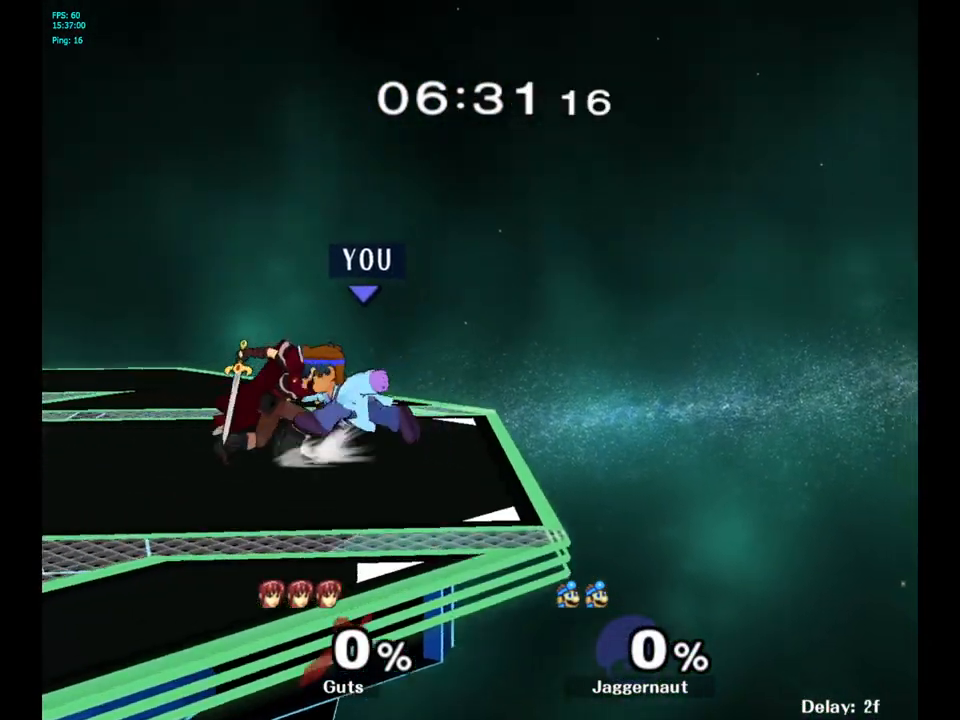
{"buttons": [], "left_stick": "center", "right_stick": "center", "events": [[150, "A", "down"], [200, "left_stick", "center"], [317, "A", "up"]]}
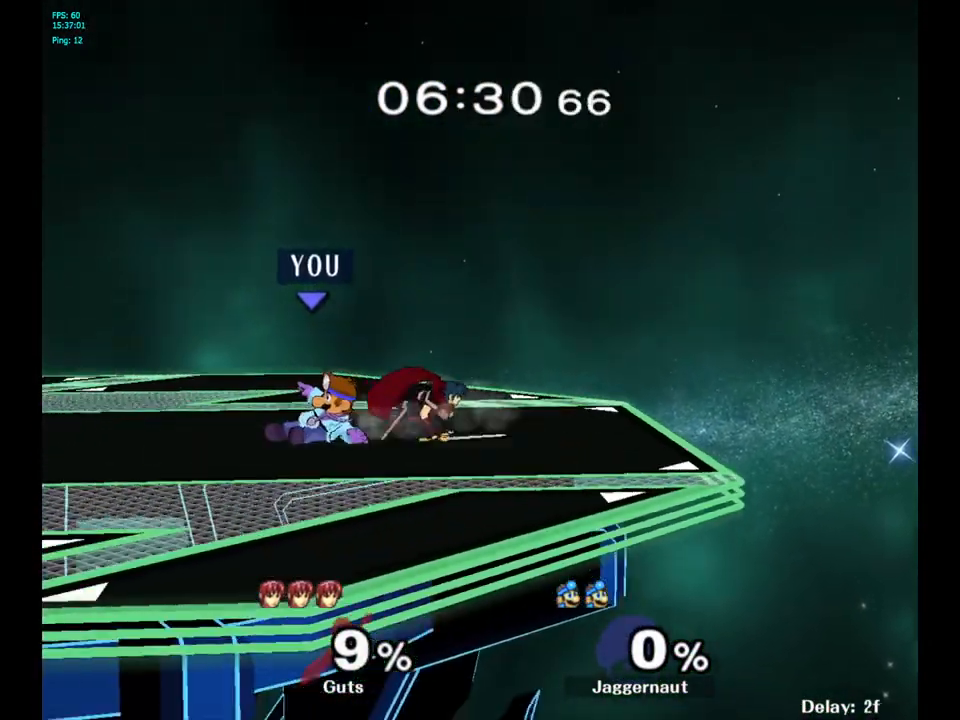
{"buttons": [], "left_stick": "up", "right_stick": "center", "events": [[150, "left_stick", "up-right"], [250, "left_stick", "up"], [383, "A", "down"], [483, "A", "up"]]}
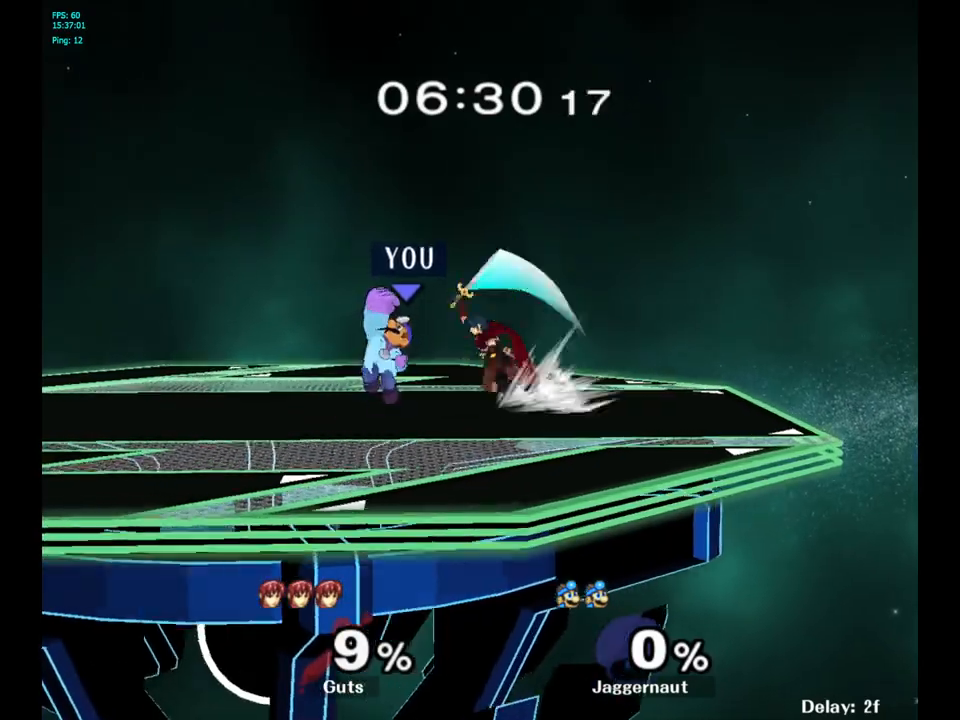
{"buttons": ["Y"], "left_stick": "right", "right_stick": "center", "events": [[33, "A", "down"], [167, "A", "up"], [250, "left_stick", "center"], [450, "left_stick", "right"], [500, "Y", "down"]]}
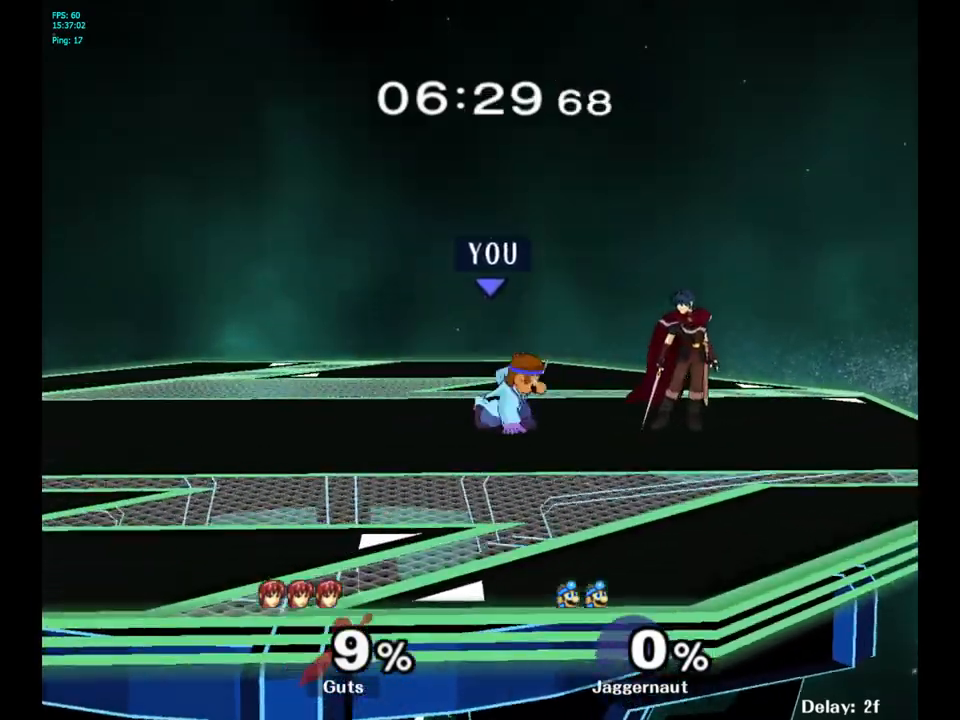
{"buttons": [], "left_stick": "center", "right_stick": "center", "events": [[33, "Y", "up"], [33, "left_stick", "center"], [100, "A", "down"], [183, "left_stick", "right"], [217, "A", "up"], [350, "left_stick", "center"]]}
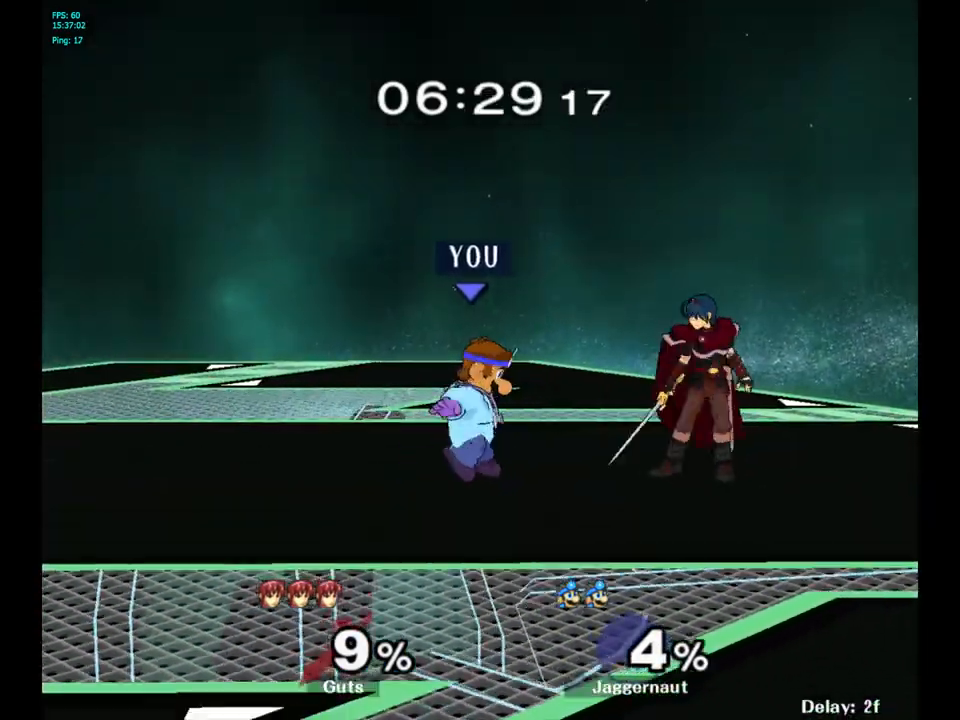
{"buttons": [], "left_stick": "center", "right_stick": "center", "events": [[17, "left_stick", "down-left"], [117, "Y", "down"], [200, "R1", "down"], [350, "Y", "up"], [367, "R1", "up"], [383, "left_stick", "center"]]}
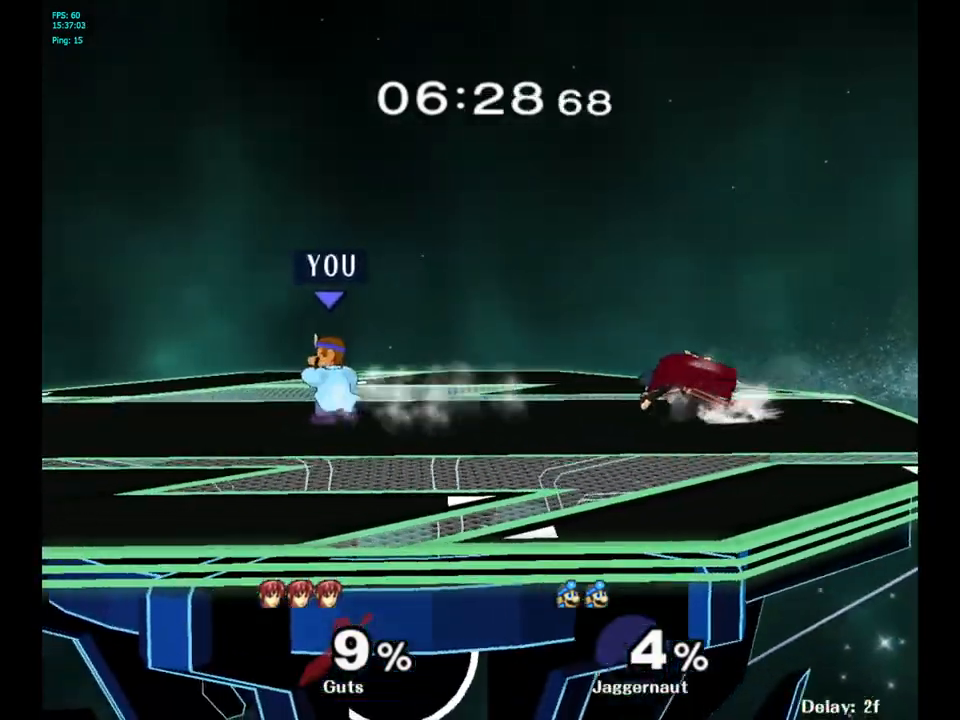
{"buttons": [], "left_stick": "up-right", "right_stick": "center", "events": [[50, "left_stick", "down-right"], [83, "Y", "down"], [150, "R1", "down"], [250, "Y", "up"], [283, "R1", "up"], [333, "left_stick", "right"], [367, "A", "down"], [467, "left_stick", "up-right"], [483, "A", "up"]]}
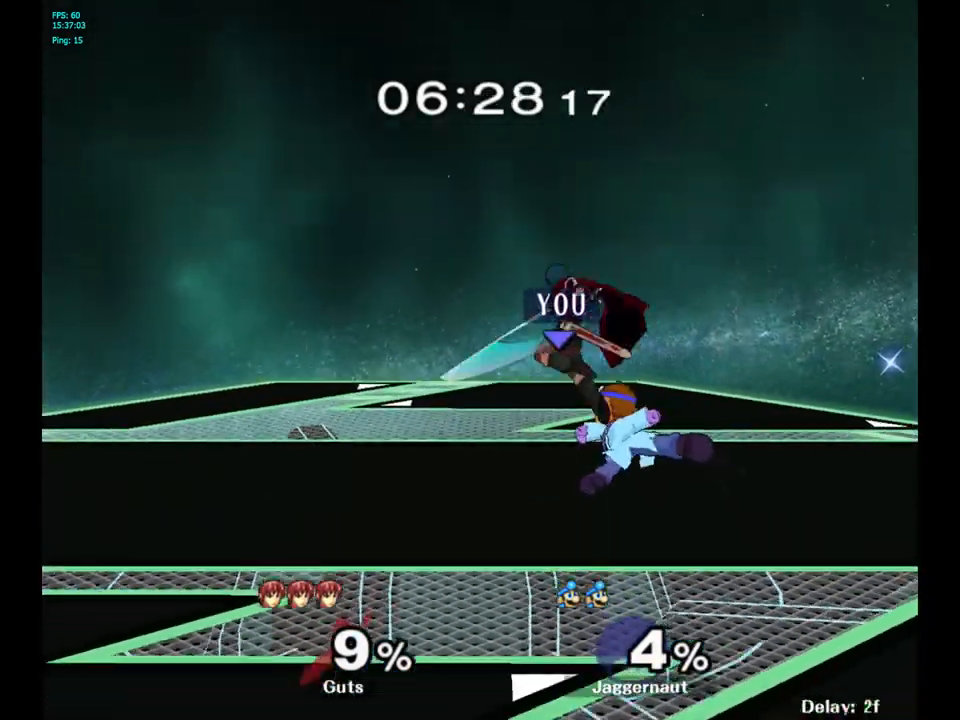
{"buttons": ["A"], "left_stick": "center", "right_stick": "center", "events": [[250, "left_stick", "center"], [417, "left_stick", "left"], [483, "A", "down"], [500, "left_stick", "center"]]}
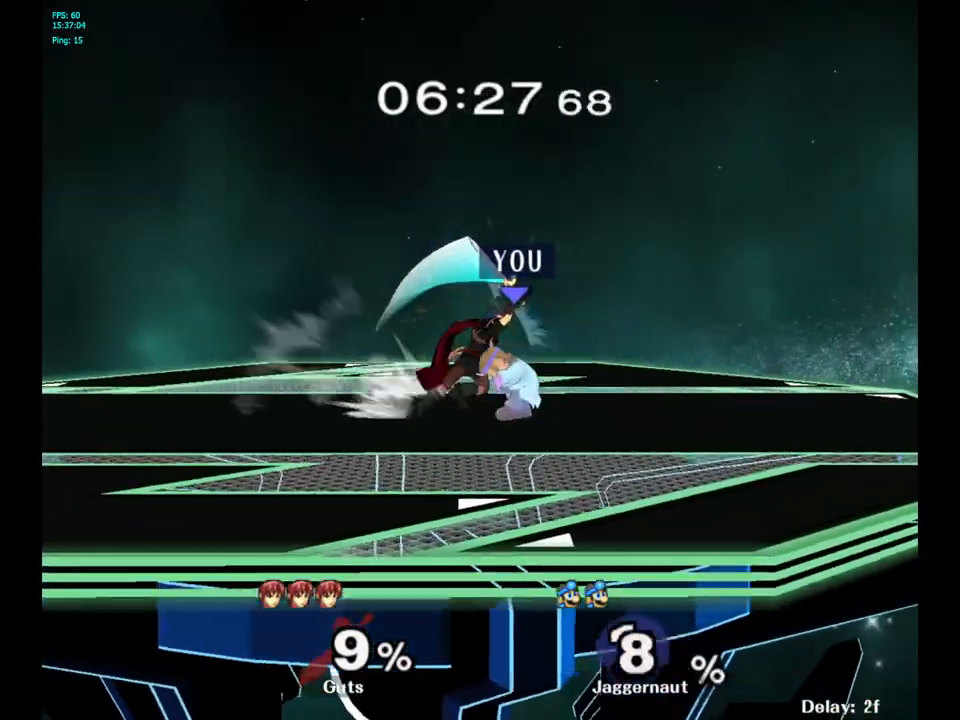
{"buttons": [], "left_stick": "center", "right_stick": "center", "events": [[133, "A", "up"]]}
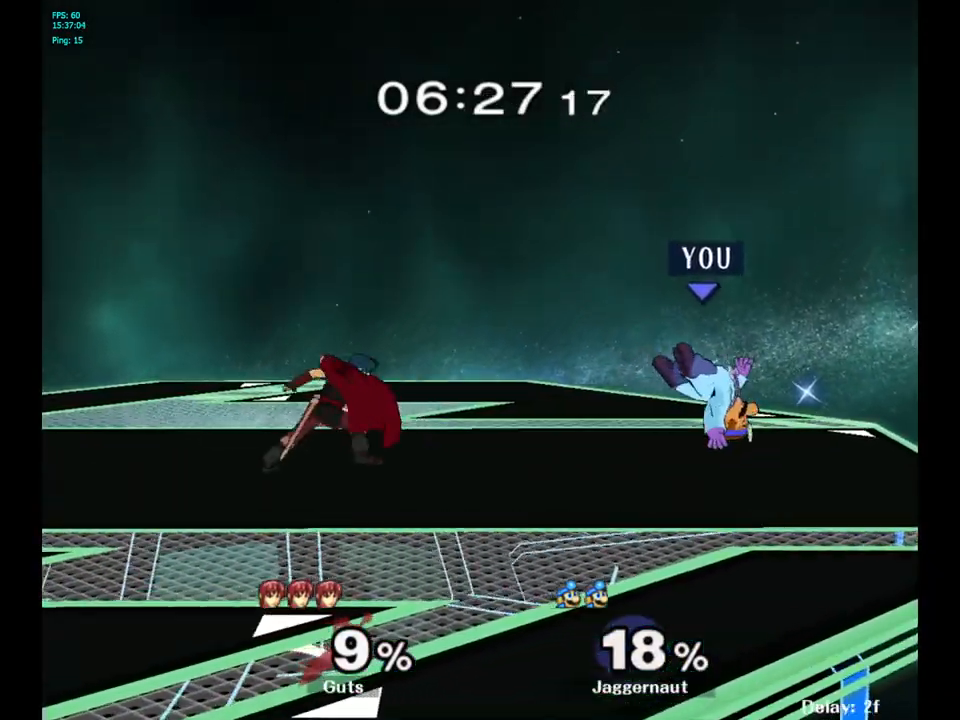
{"buttons": ["R1"], "left_stick": "center", "right_stick": "center", "events": [[67, "left_stick", "left"], [100, "R1", "down"], [400, "left_stick", "center"]]}
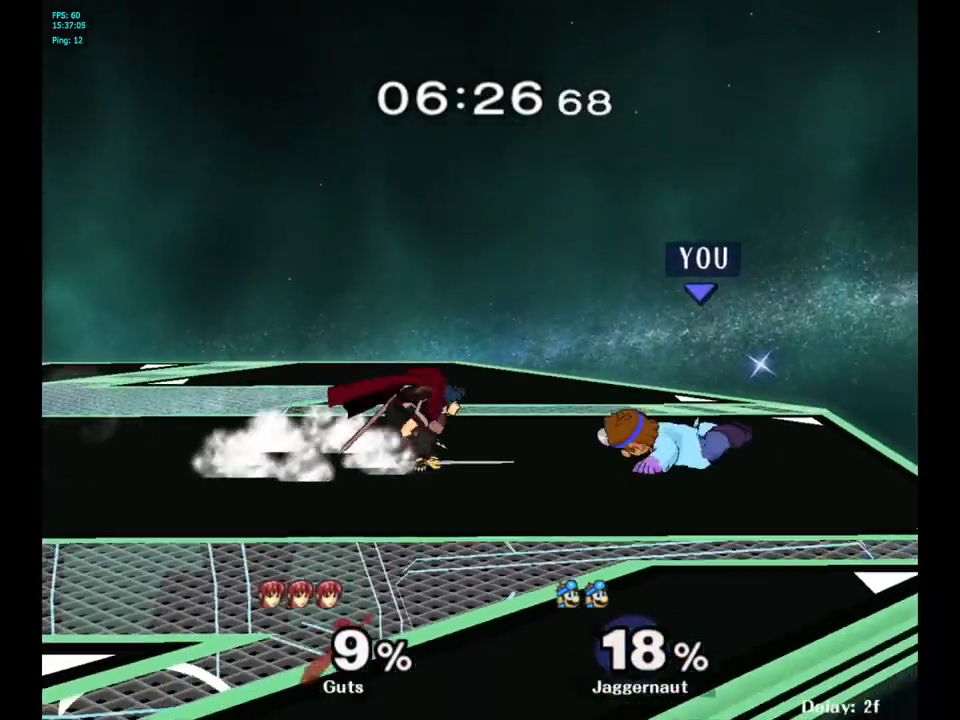
{"buttons": [], "left_stick": "center", "right_stick": "center", "events": [[67, "left_stick", "left"], [350, "R1", "up"], [433, "left_stick", "center"]]}
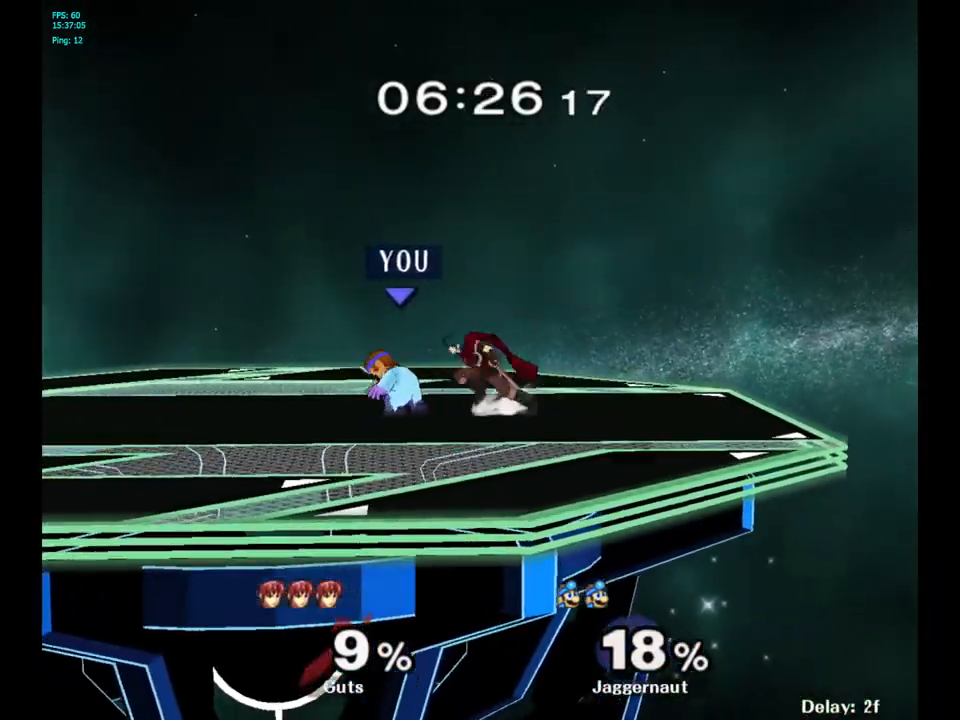
{"buttons": [], "left_stick": "center", "right_stick": "center", "events": [[83, "left_stick", "right"], [150, "A", "down"], [183, "left_stick", "center"], [300, "A", "up"]]}
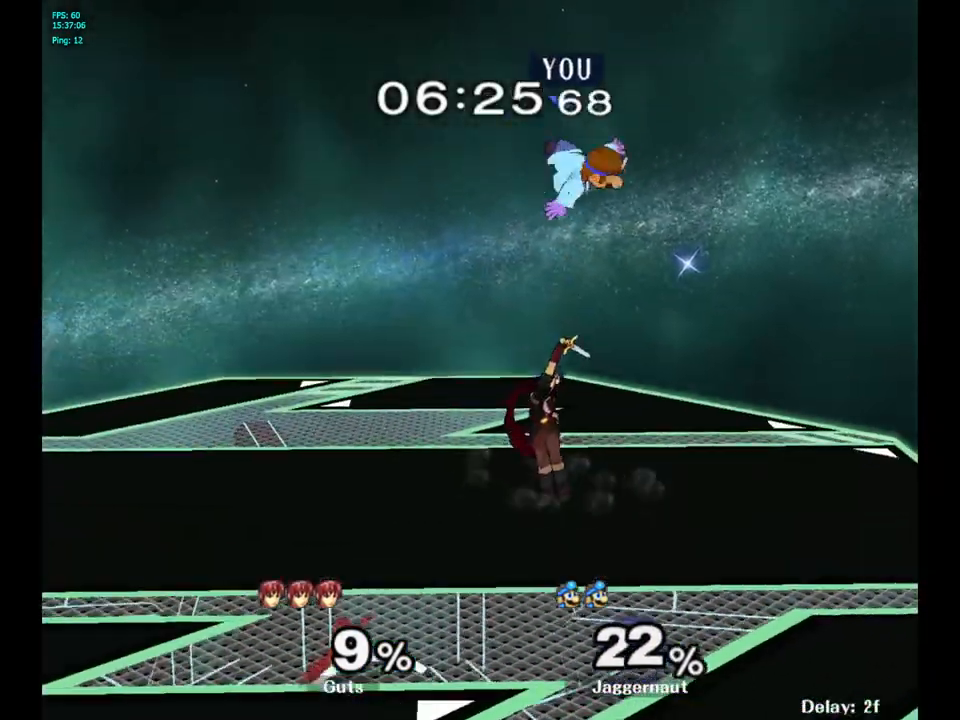
{"buttons": [], "left_stick": "up", "right_stick": "center", "events": [[33, "left_stick", "left"], [183, "left_stick", "center"], [400, "Y", "down"], [483, "left_stick", "up"], [500, "Y", "up"]]}
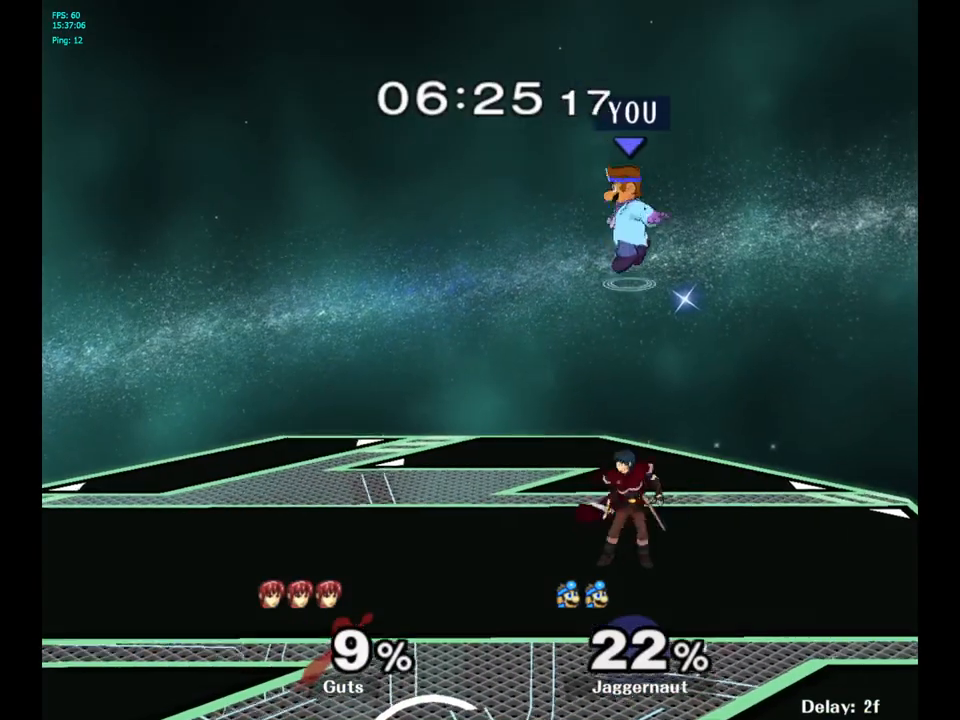
{"buttons": [], "left_stick": "down", "right_stick": "center", "events": [[50, "Y", "down"], [133, "Y", "up"], [200, "Y", "down"], [333, "Y", "up"], [350, "left_stick", "center"], [417, "left_stick", "down"]]}
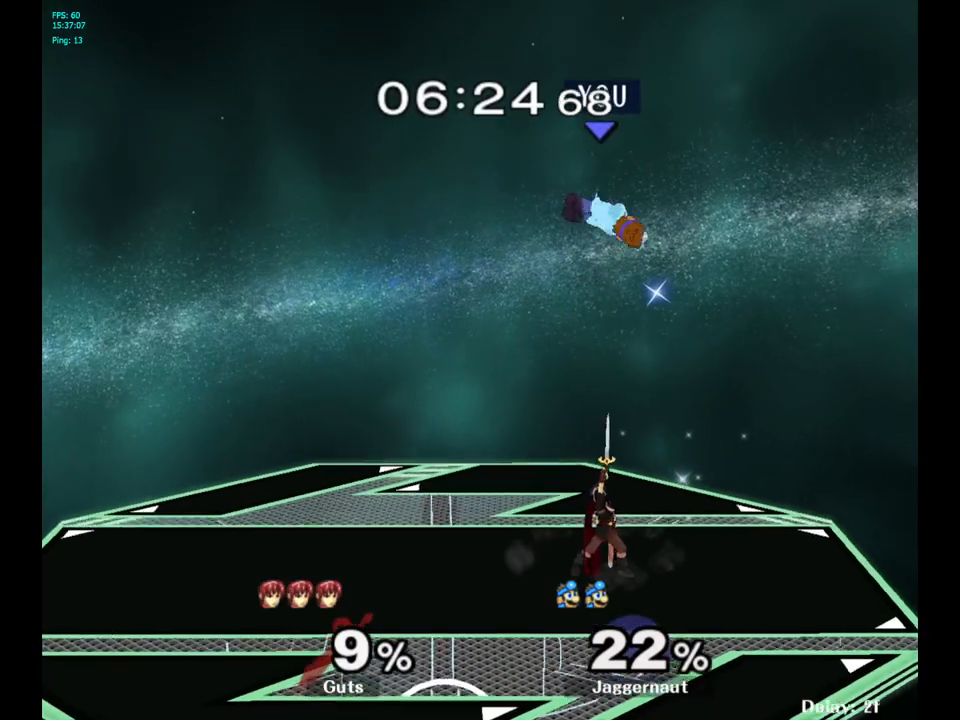
{"buttons": [], "left_stick": "down-right", "right_stick": "center", "events": [[100, "right_stick", "down"], [283, "left_stick", "down-right"], [333, "right_stick", "center"]]}
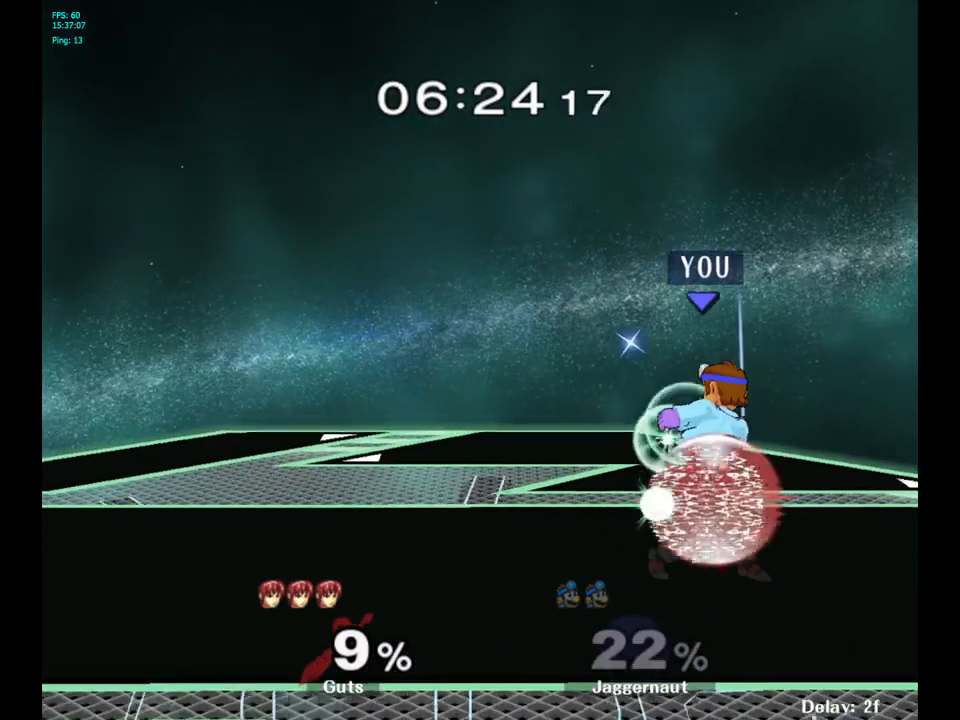
{"buttons": [], "left_stick": "up", "right_stick": "center", "events": [[33, "R1", "down"], [33, "left_stick", "right"], [217, "R1", "up"], [250, "left_stick", "up"], [333, "A", "down"], [450, "A", "up"]]}
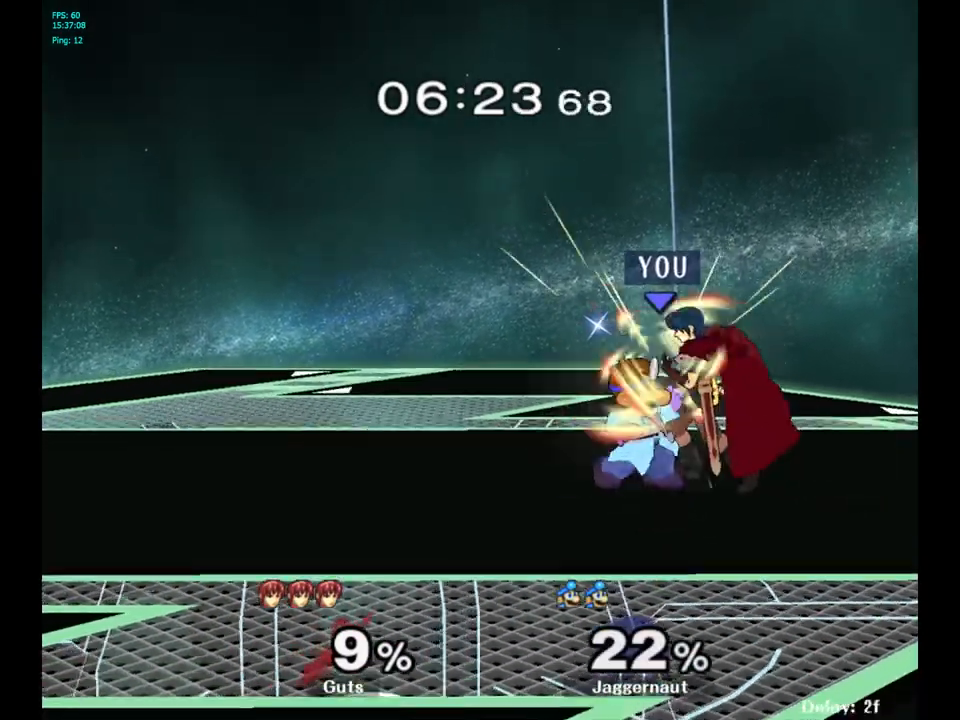
{"buttons": [], "left_stick": "center", "right_stick": "center", "events": [[17, "A", "down"], [133, "A", "up"], [317, "left_stick", "center"]]}
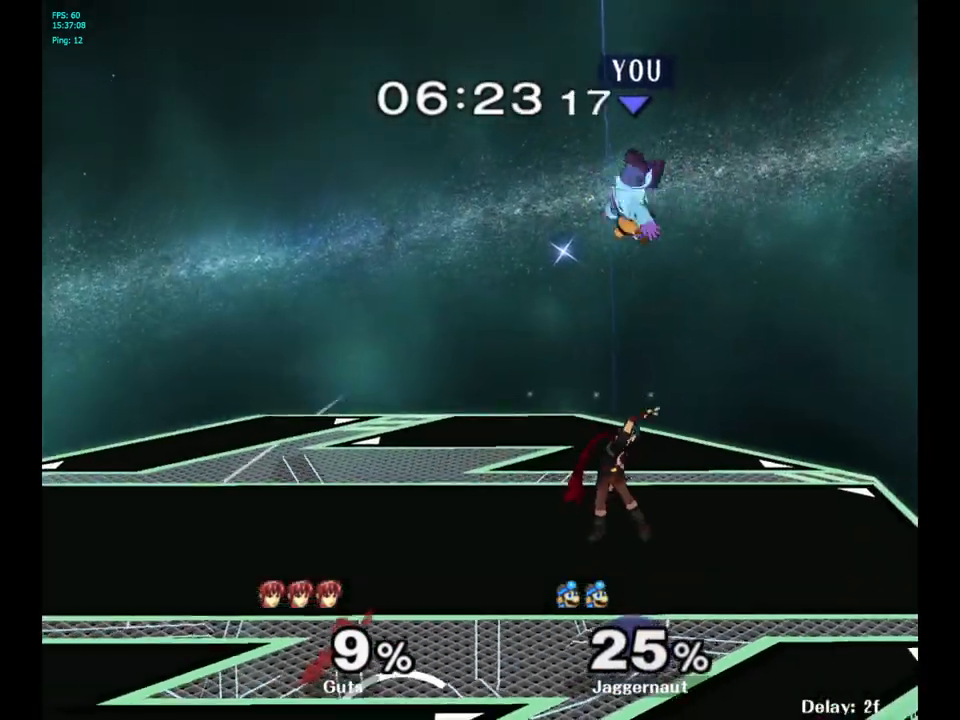
{"buttons": ["Y"], "left_stick": "up", "right_stick": "center", "events": [[133, "Y", "down"], [167, "left_stick", "up-left"], [233, "left_stick", "up"], [250, "Y", "up"], [300, "Y", "down"], [400, "Y", "up"], [467, "Y", "down"]]}
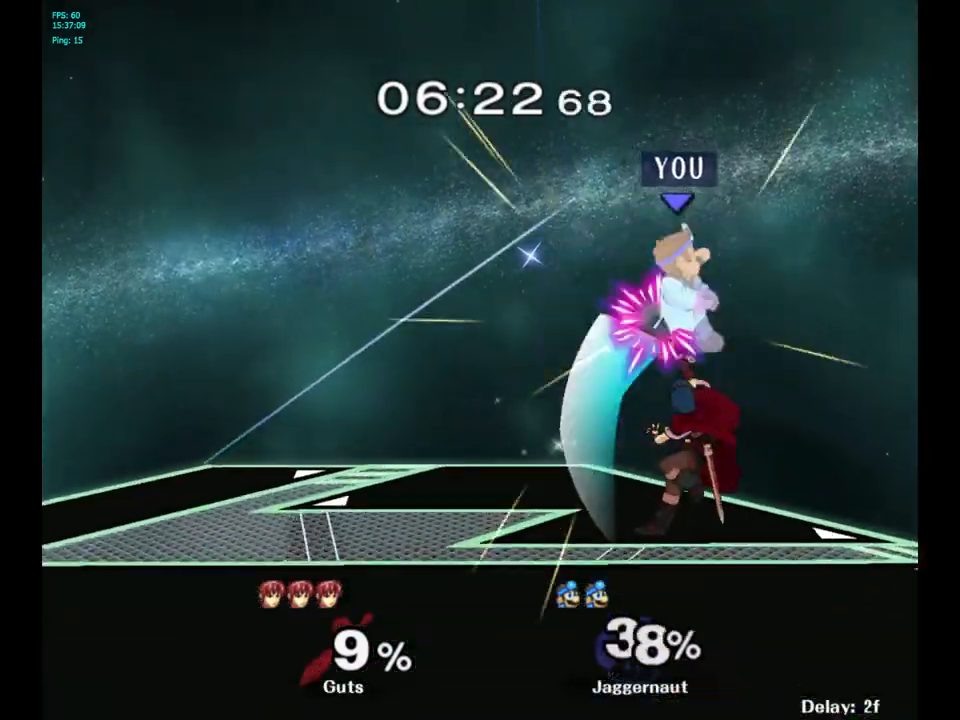
{"buttons": ["Y"], "left_stick": "center", "right_stick": "center", "events": [[100, "Y", "up"], [200, "left_stick", "up-left"], [300, "left_stick", "center"], [433, "Y", "down"]]}
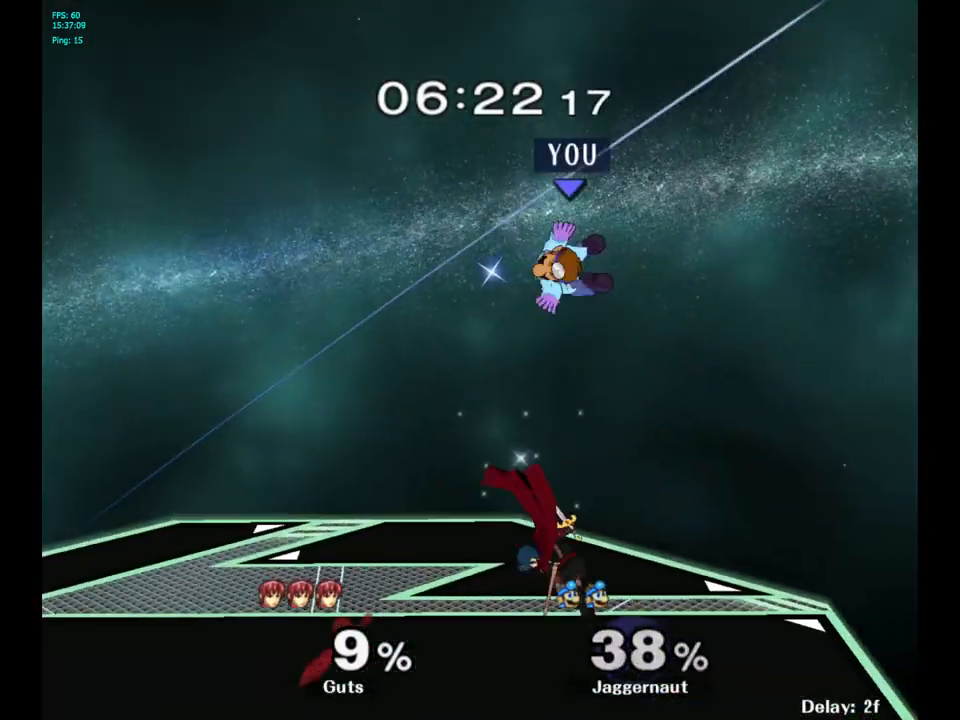
{"buttons": [], "left_stick": "center", "right_stick": "center", "events": [[50, "Y", "up"], [83, "left_stick", "up"], [100, "Y", "down"], [200, "Y", "up"], [250, "Y", "down"], [300, "left_stick", "up-left"], [400, "Y", "up"], [433, "left_stick", "center"]]}
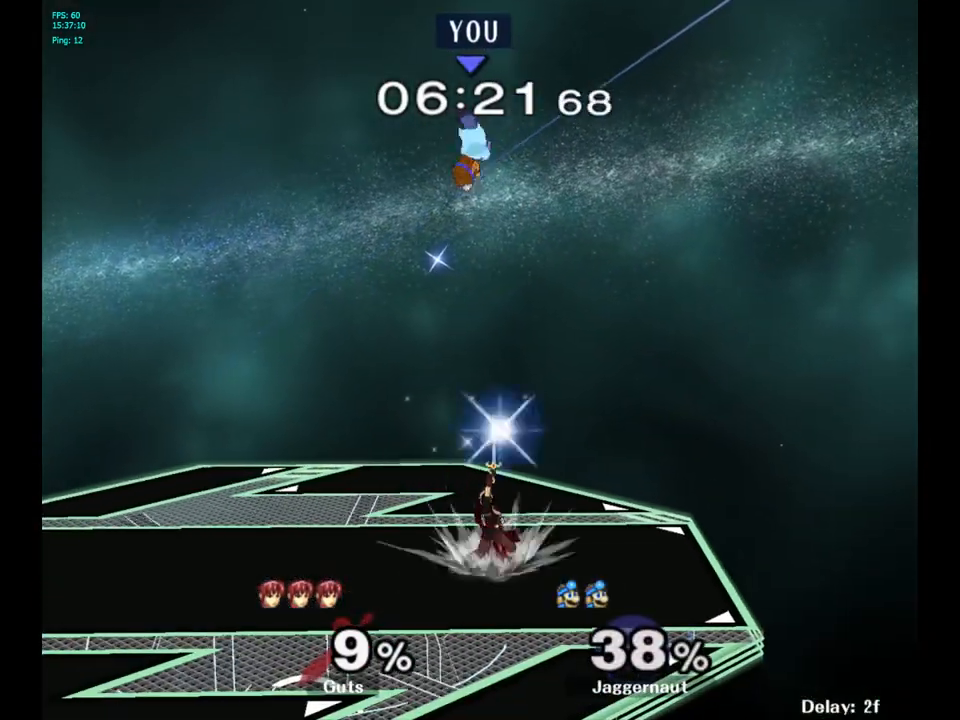
{"buttons": [], "left_stick": "down", "right_stick": "center", "events": [[50, "left_stick", "down"], [183, "right_stick", "down"], [217, "left_stick", "down-right"], [267, "right_stick", "center"], [433, "left_stick", "down"]]}
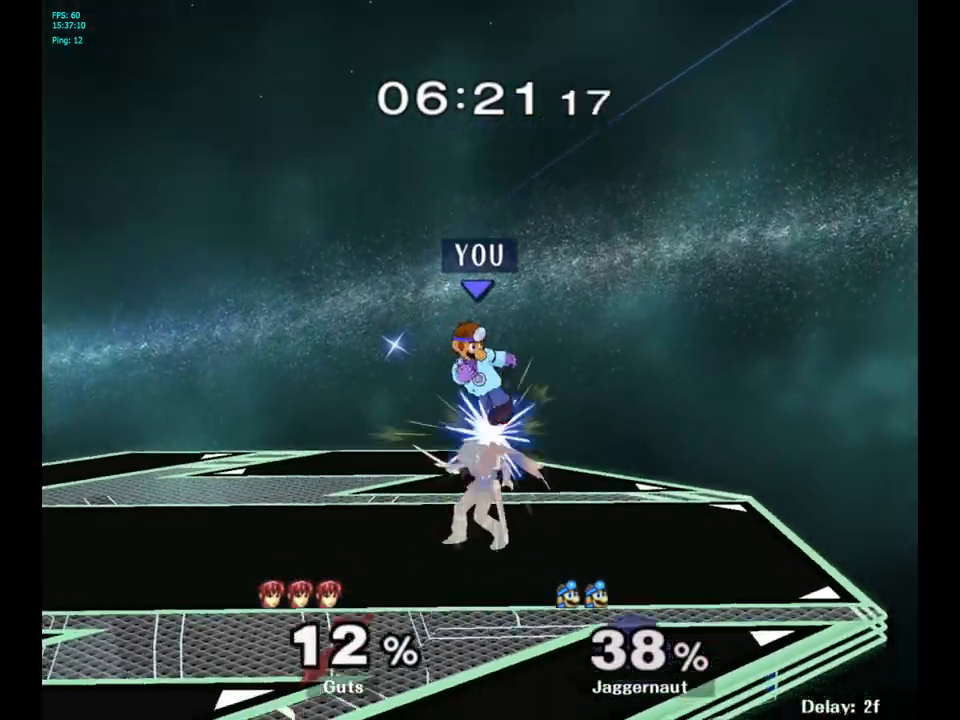
{"buttons": ["A"], "left_stick": "up", "right_stick": "center", "events": [[100, "left_stick", "right"], [117, "R1", "down"], [283, "left_stick", "up"], [300, "R1", "up"], [450, "A", "down"]]}